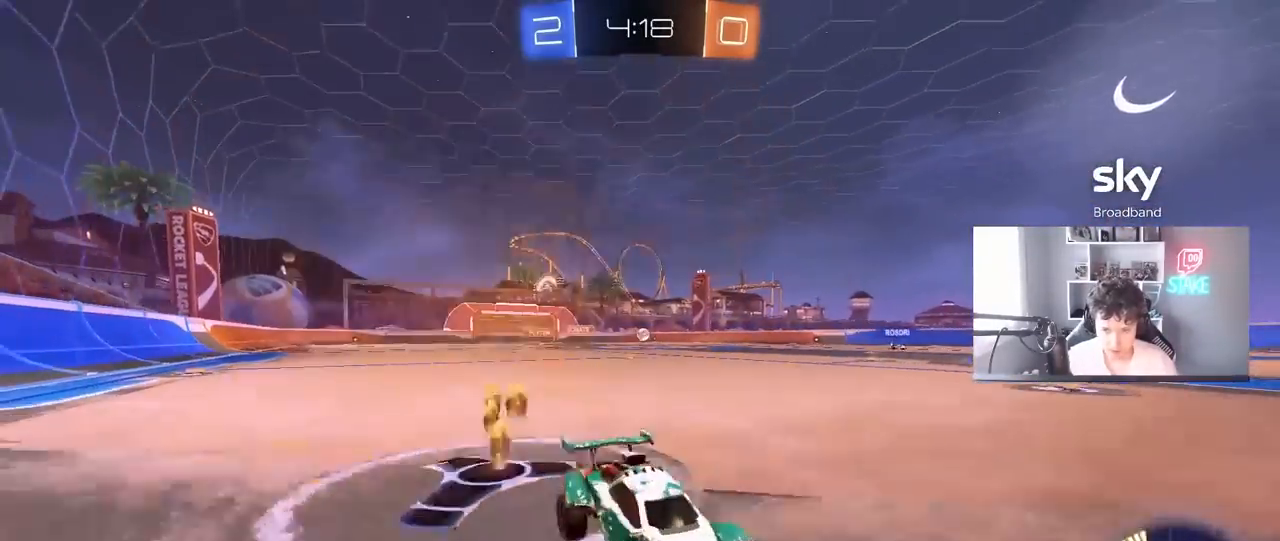
Gameplay with keyboard and mouse; each line is a JSON object with the keys and mouse buttons held at the frame after it. "events" lists presses ("down") and releases ("up") of "1", "2", "3", "4", "5", "a", "alt", "c", "caps_lock", "ctrl", "d", "e", "f", "g", "q", "r", "s", "shift", "space", "t", "tab", "v", "w", "x", "z", "mouse_left", "mouse_wheel" and "mouse_right" between this image and that frame as [ms after this image, input, new state], when the widget could be followed in between. "mouse_left", "mouse_wheel", "mouse_right" = the "left", "wheel", "right" buttons of the "mouse" list. No other keys are recorded. "wheel" means that the mouse wheel is clicked or scrolled. "mouse_move" is the direction in which the mouse moves at that frame (one of eight, or "still"), when it could be read.
{"keys": ["a", "w"], "mouse": [], "mouse_move": "up-left", "events": [[150, "shift", "down"], [200, "shift", "up"]]}
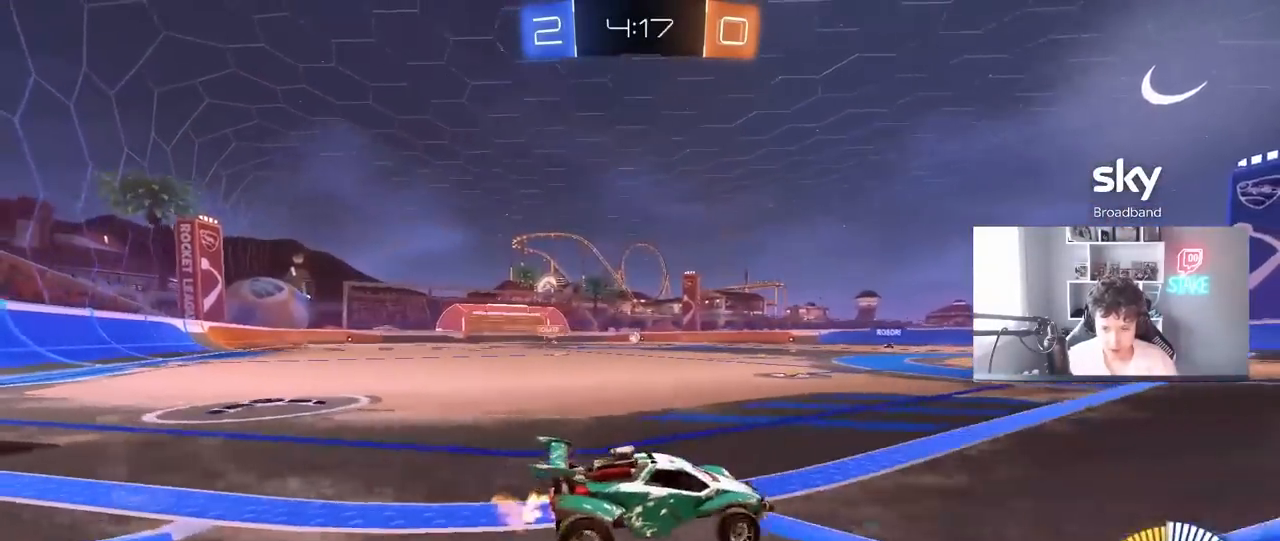
{"keys": ["a", "s", "shift"], "mouse": ["left", "right"], "mouse_move": "still", "events": [[167, "a", "up"], [167, "mouse_left", "down"], [167, "mouse_right", "down"], [217, "a", "down"], [217, "shift", "down"], [267, "mouse_right", "up"], [300, "mouse_right", "down"], [350, "s", "down"], [350, "w", "up"]]}
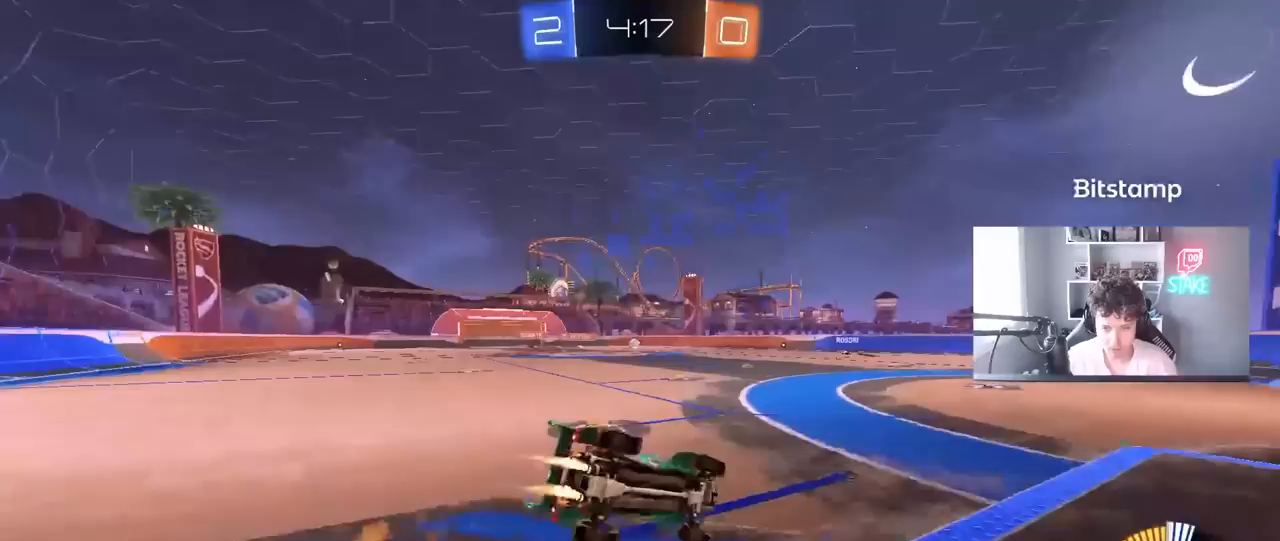
{"keys": ["a", "s", "shift"], "mouse": [], "mouse_move": "still", "events": [[33, "mouse_right", "up"], [183, "mouse_left", "up"], [233, "s", "up"], [317, "s", "down"]]}
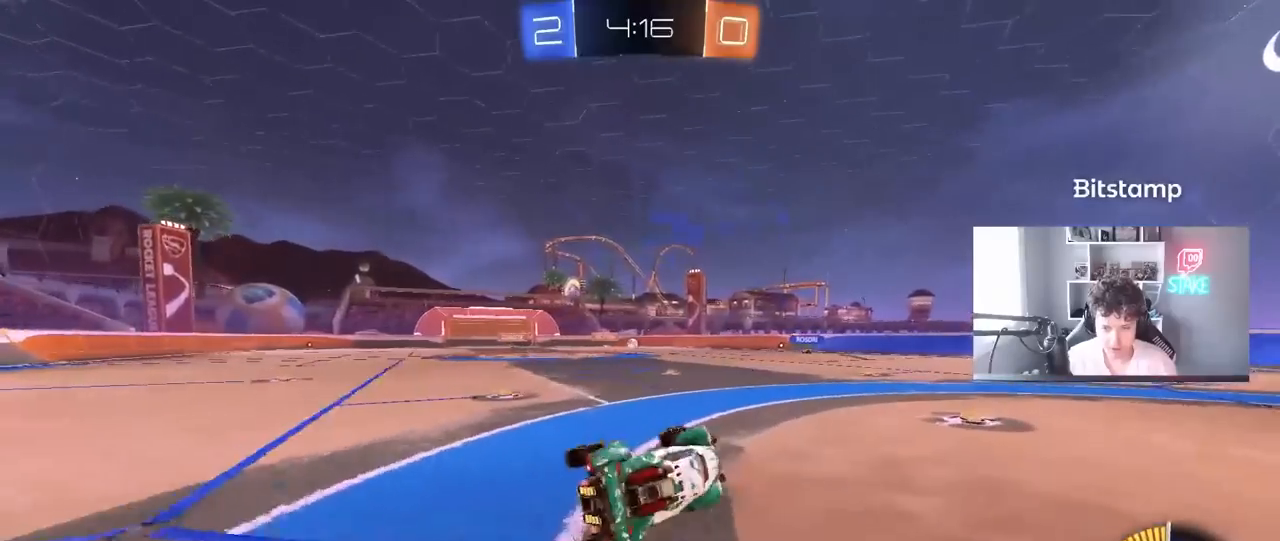
{"keys": ["tab", "w"], "mouse": [], "mouse_move": "still", "events": [[50, "s", "up"], [100, "shift", "up"], [150, "a", "up"], [200, "mouse_left", "down"], [283, "mouse_left", "up"], [333, "w", "down"], [383, "tab", "down"]]}
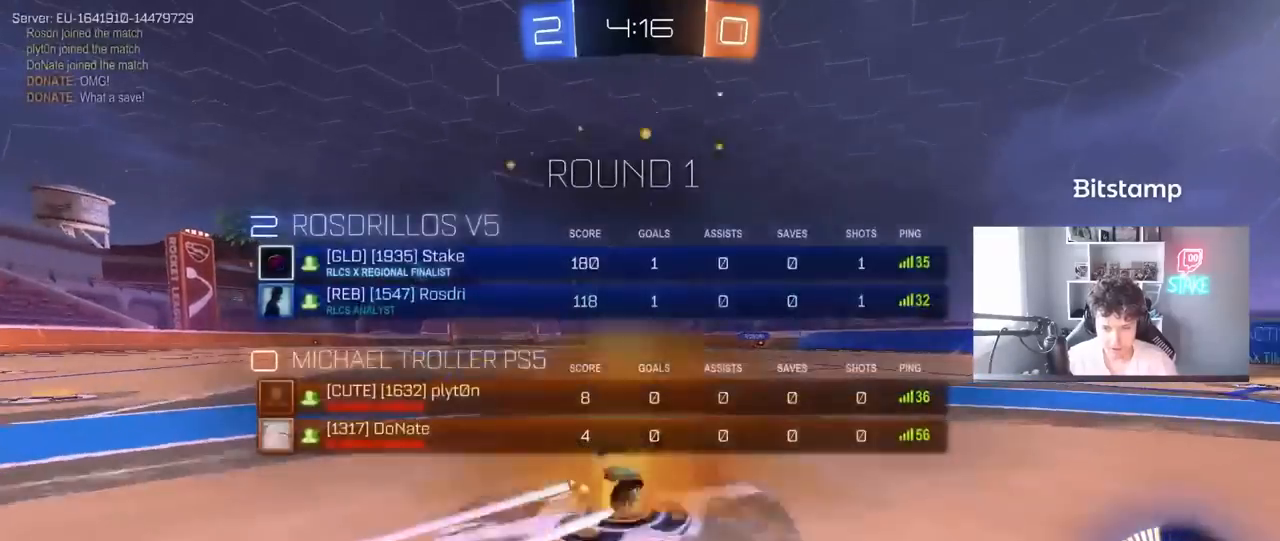
{"keys": ["w"], "mouse": [], "mouse_move": "still", "events": [[67, "tab", "up"], [117, "d", "down"], [217, "d", "up"]]}
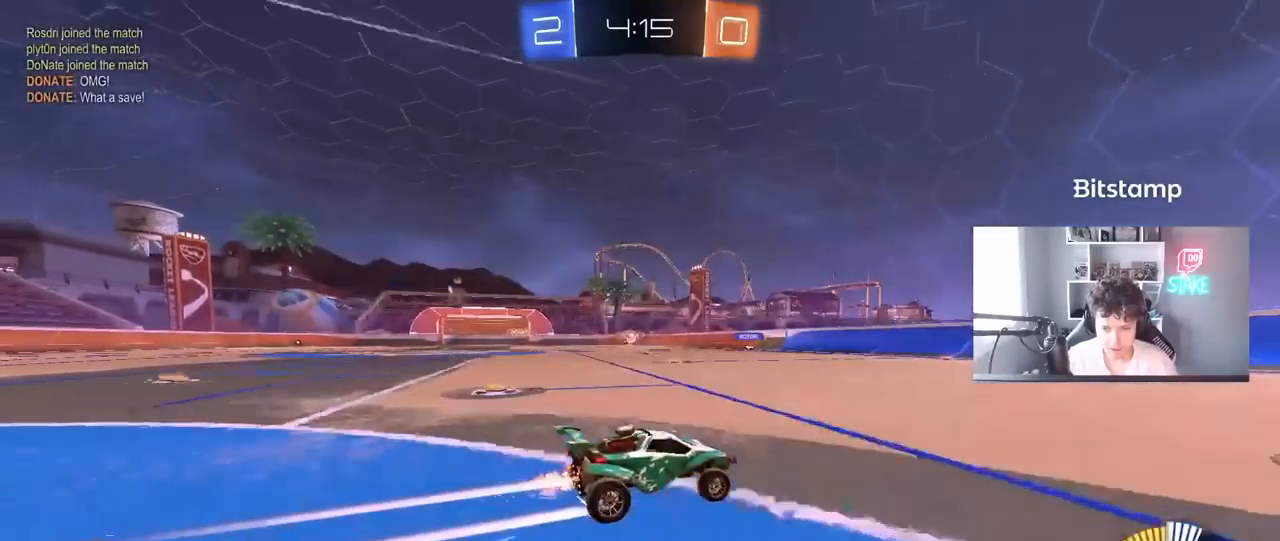
{"keys": [], "mouse": [], "mouse_move": "still", "events": [[367, "w", "up"]]}
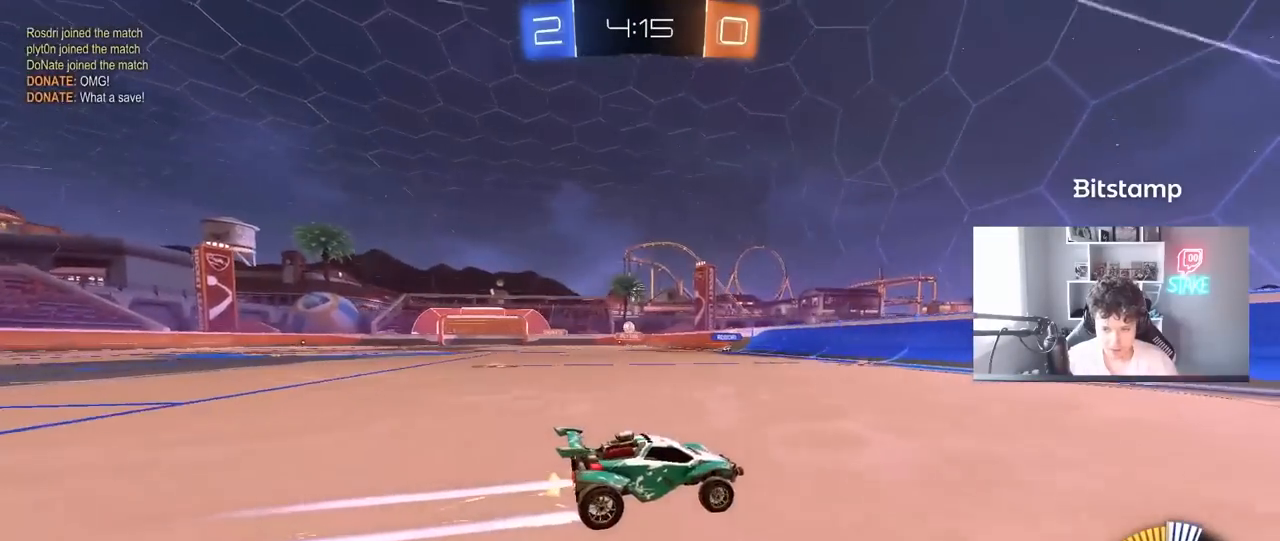
{"keys": [], "mouse": [], "mouse_move": "still", "events": [[50, "a", "down"], [50, "s", "down"], [283, "s", "up"], [383, "a", "up"]]}
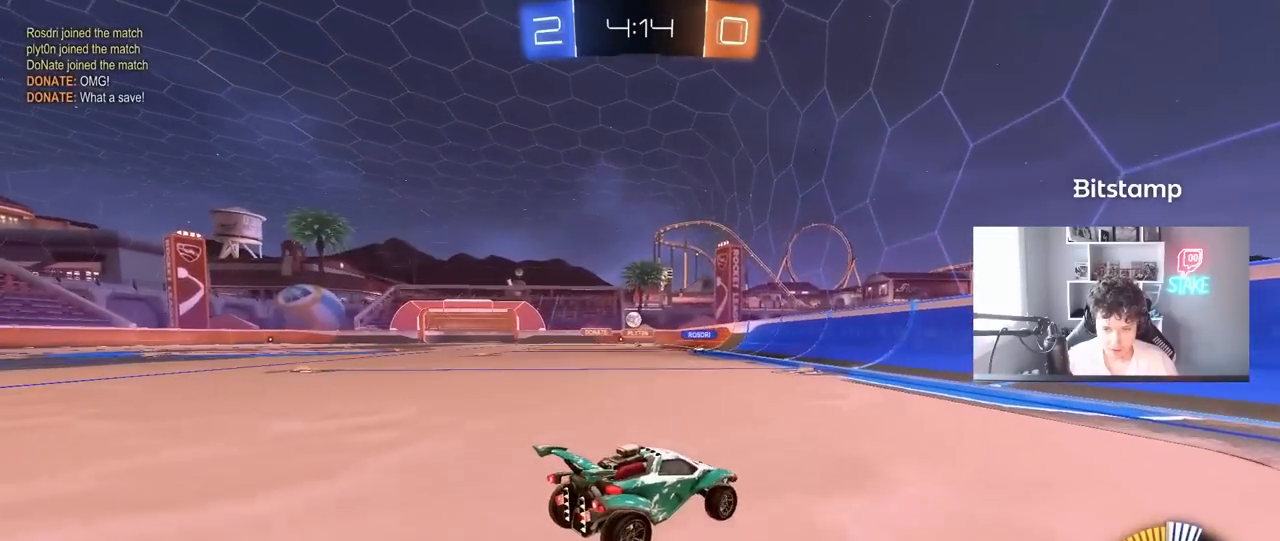
{"keys": [], "mouse": [], "mouse_move": "still", "events": [[17, "a", "down"], [167, "s", "down"], [250, "s", "up"], [300, "a", "up"]]}
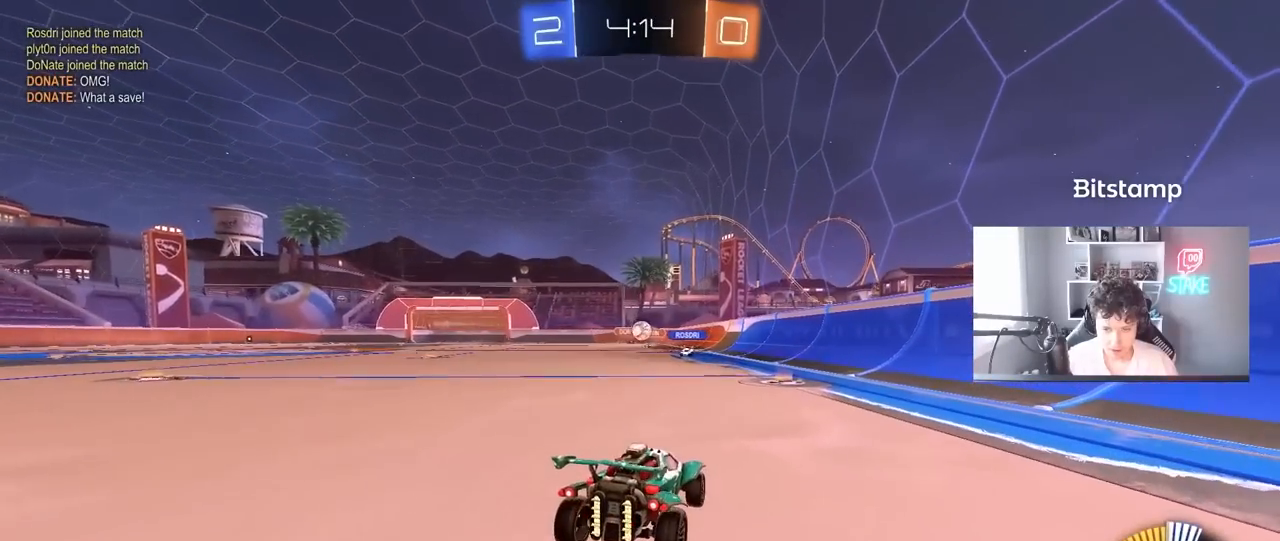
{"keys": ["d"], "mouse": [], "mouse_move": "still", "events": [[50, "w", "down"], [133, "a", "down"], [233, "w", "up"], [467, "a", "up"], [500, "d", "down"]]}
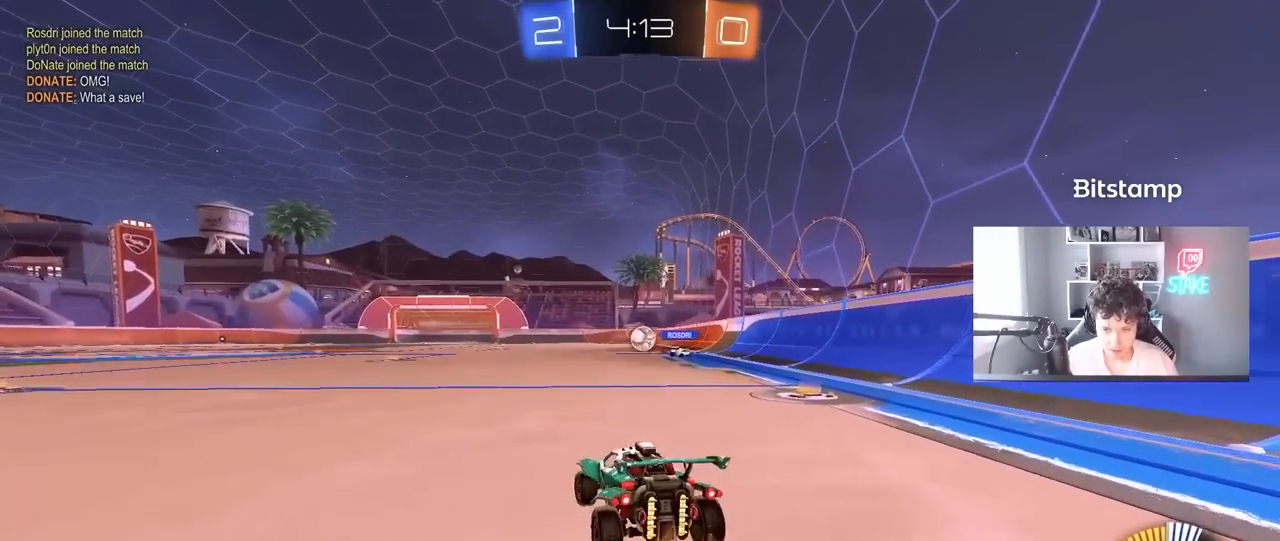
{"keys": ["a", "shift", "w"], "mouse": [], "mouse_move": "still", "events": [[150, "d", "up"], [150, "w", "down"], [200, "d", "down"], [250, "d", "up"], [283, "a", "down"], [483, "shift", "down"]]}
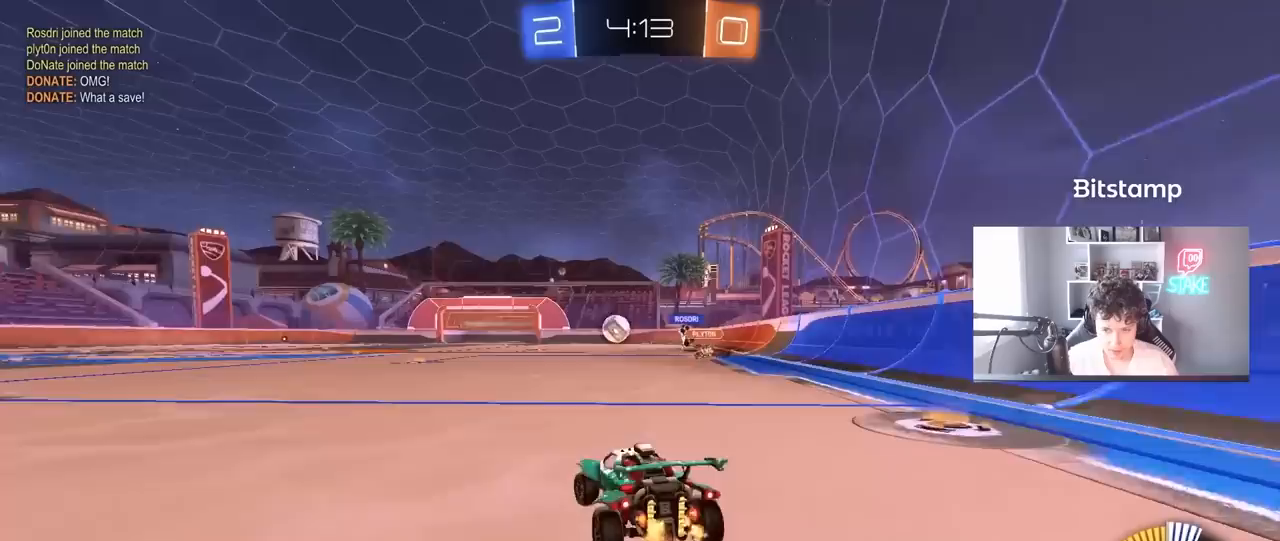
{"keys": ["a", "s", "shift"], "mouse": ["right"], "mouse_move": "down-left", "events": [[17, "mouse_left", "down"], [67, "shift", "up"], [217, "a", "up"], [217, "d", "down"], [217, "mouse_right", "down"], [267, "d", "up"], [300, "a", "down"], [300, "mouse_right", "up"], [300, "shift", "down"], [400, "mouse_left", "up"], [400, "mouse_right", "down"], [400, "s", "down"], [400, "w", "up"]]}
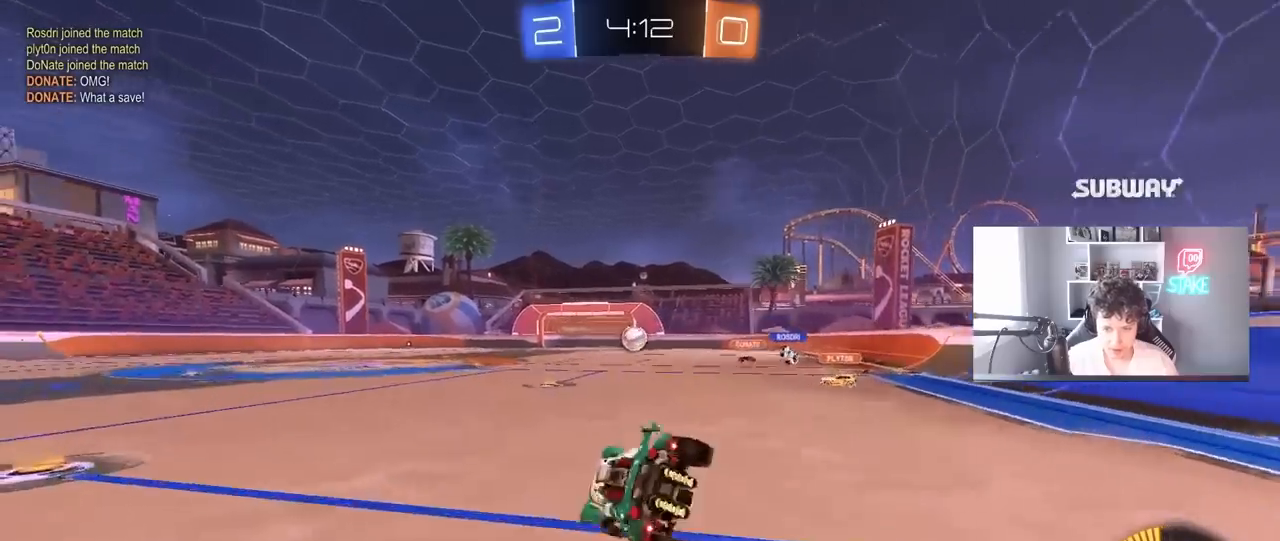
{"keys": ["a", "s", "shift"], "mouse": ["left"], "mouse_move": "still", "events": [[83, "mouse_right", "up"], [233, "mouse_left", "down"], [317, "s", "up"], [417, "s", "down"]]}
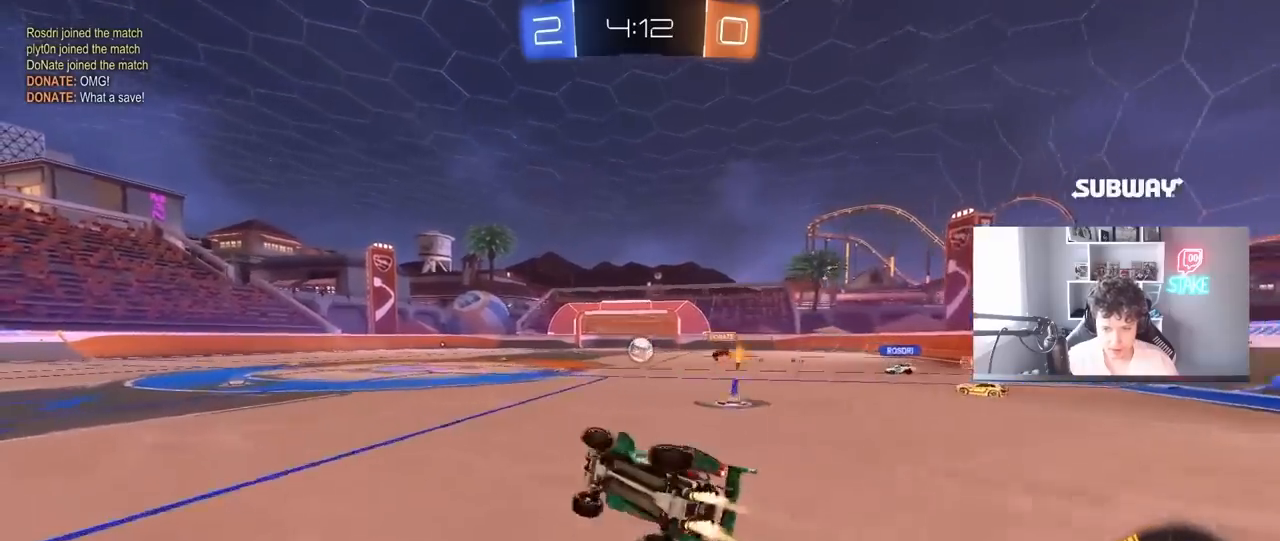
{"keys": ["w"], "mouse": [], "mouse_move": "still", "events": [[150, "shift", "up"], [250, "a", "up"], [250, "s", "up"], [300, "mouse_left", "up"], [433, "w", "down"]]}
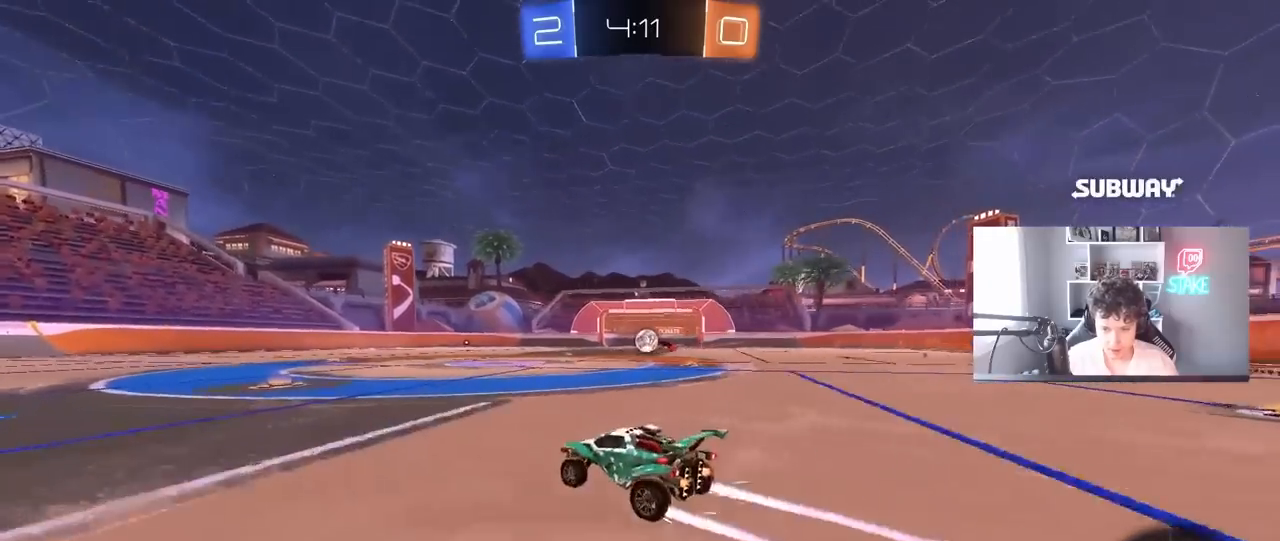
{"keys": ["w"], "mouse": ["left"], "mouse_move": "still", "events": [[33, "a", "down"], [117, "a", "up"], [217, "d", "down"], [267, "d", "up"], [350, "a", "down"], [450, "a", "up"], [483, "mouse_left", "down"]]}
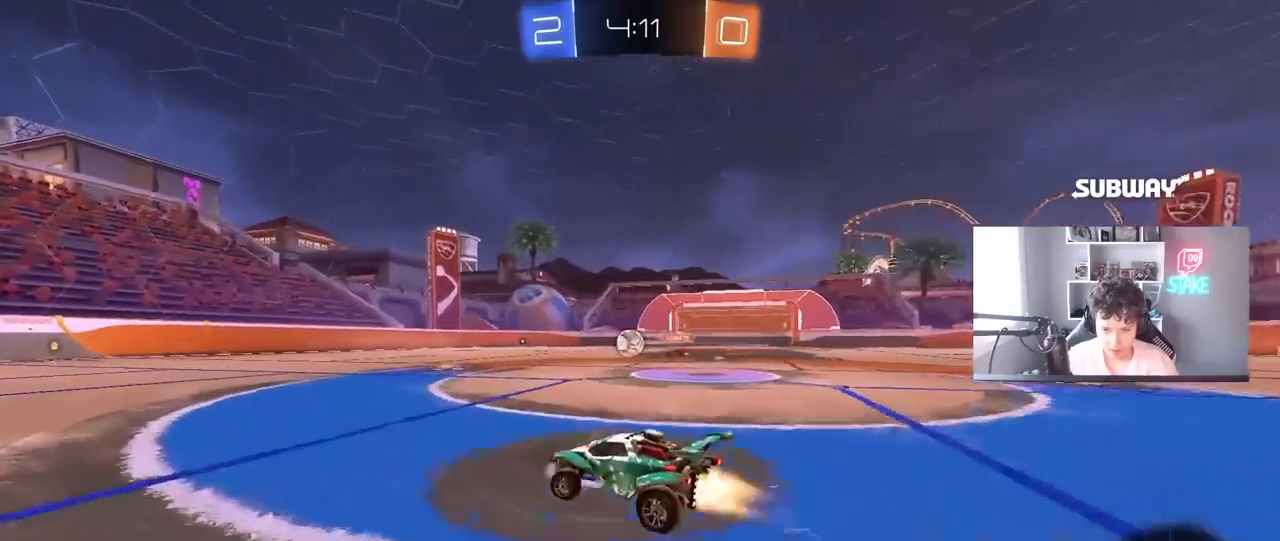
{"keys": ["w"], "mouse": [], "mouse_move": "still", "events": [[83, "mouse_left", "up"]]}
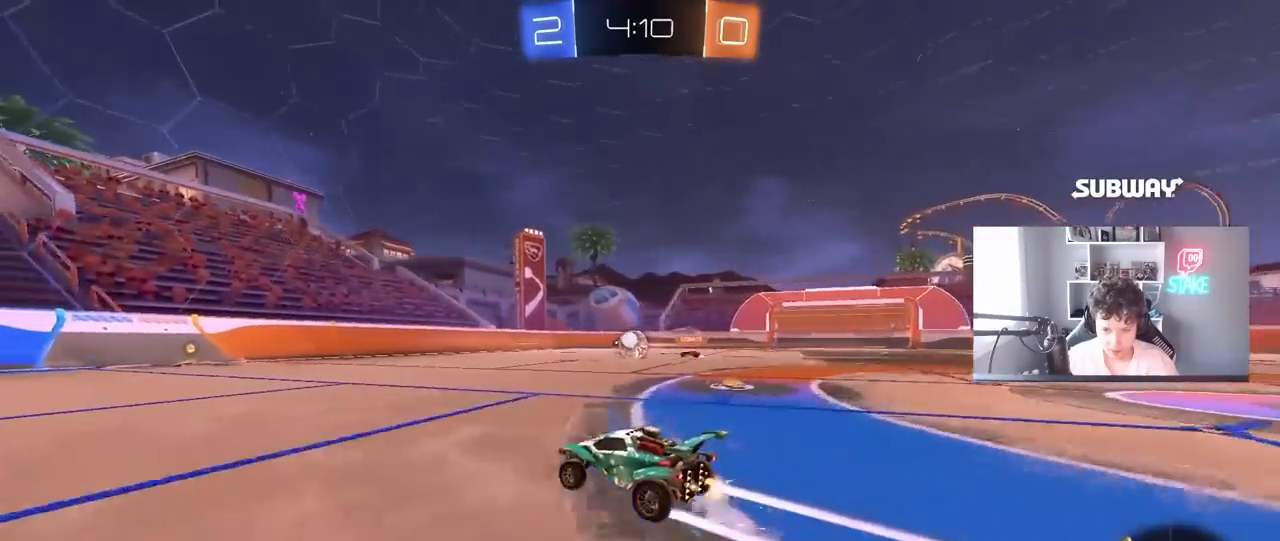
{"keys": ["w"], "mouse": ["left"], "mouse_move": "still", "events": [[150, "d", "down"], [200, "d", "up"], [250, "a", "down"], [333, "a", "up"], [483, "mouse_left", "down"]]}
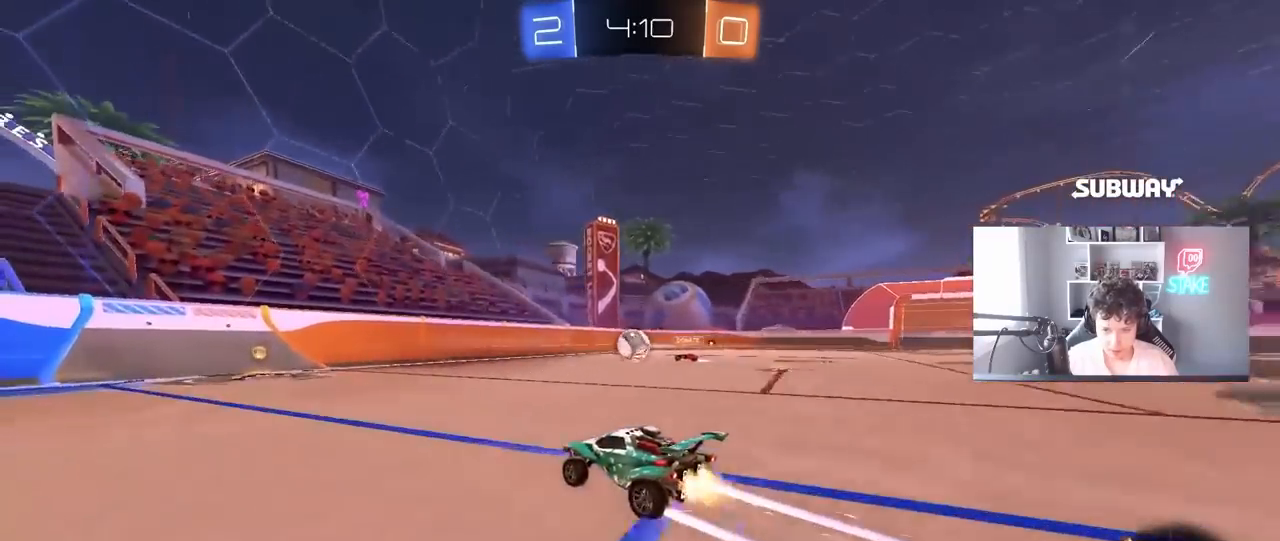
{"keys": ["w"], "mouse": [], "mouse_move": "still", "events": [[117, "mouse_left", "up"], [267, "a", "down"], [450, "a", "up"]]}
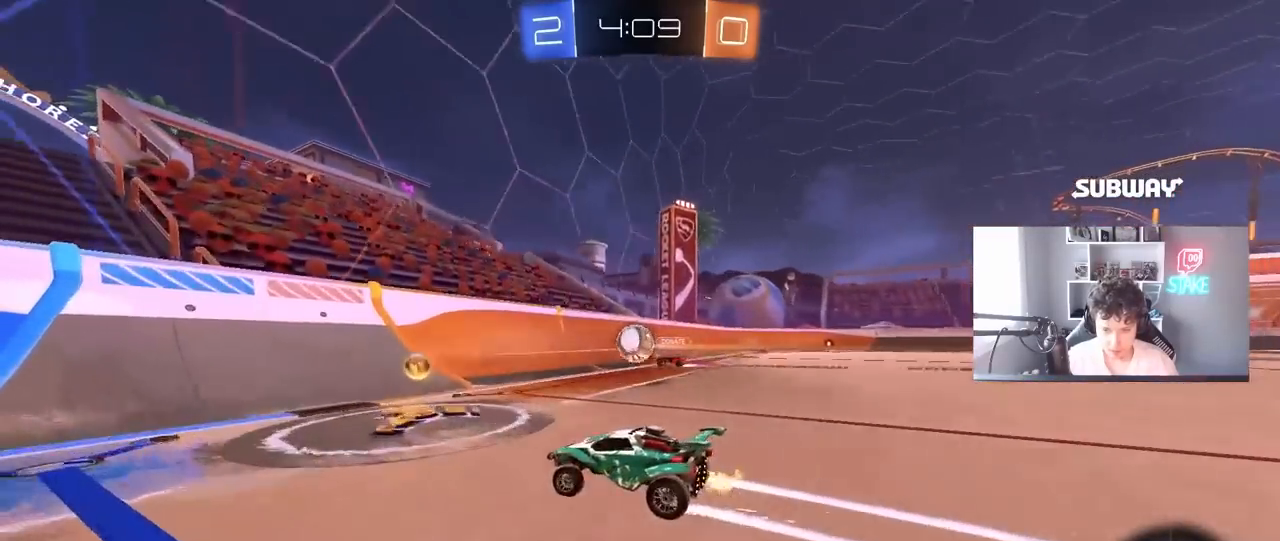
{"keys": ["w"], "mouse": ["left"], "mouse_move": "still", "events": [[367, "mouse_left", "down"]]}
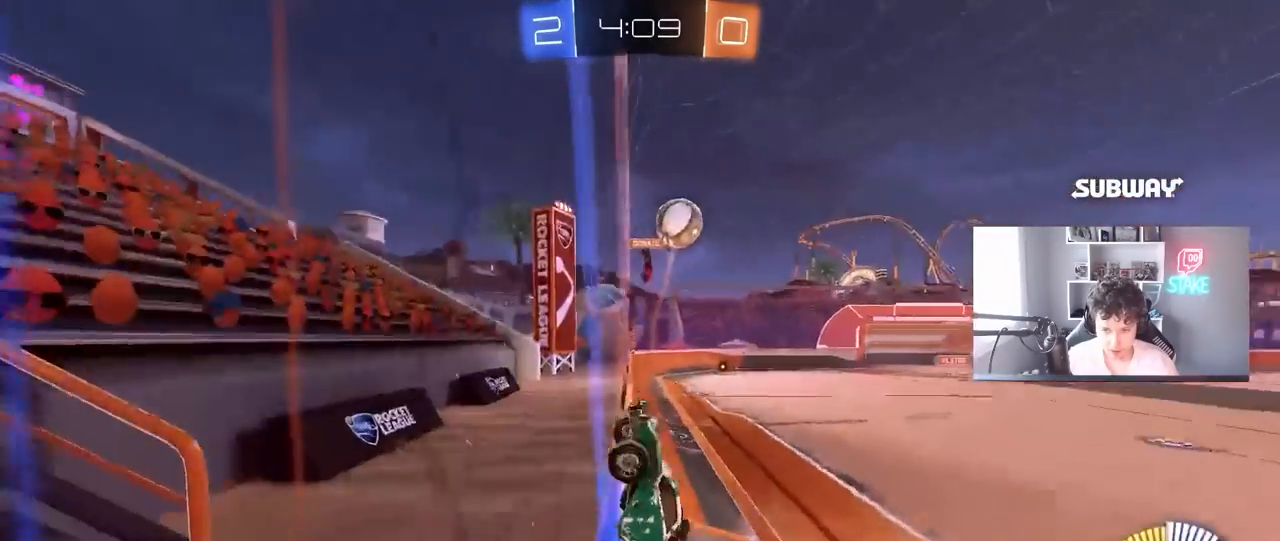
{"keys": ["a", "w"], "mouse": [], "mouse_move": "still", "events": [[100, "a", "down"], [117, "mouse_left", "up"], [150, "shift", "down"], [283, "shift", "up"]]}
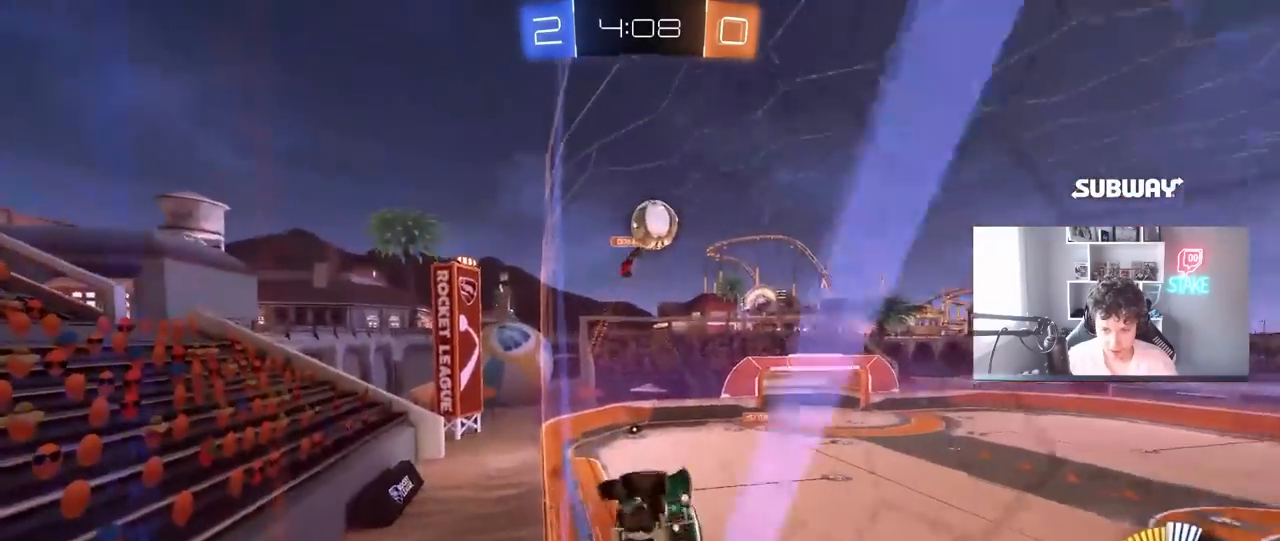
{"keys": ["a", "w"], "mouse": ["left"], "mouse_move": "still", "events": [[350, "mouse_left", "down"]]}
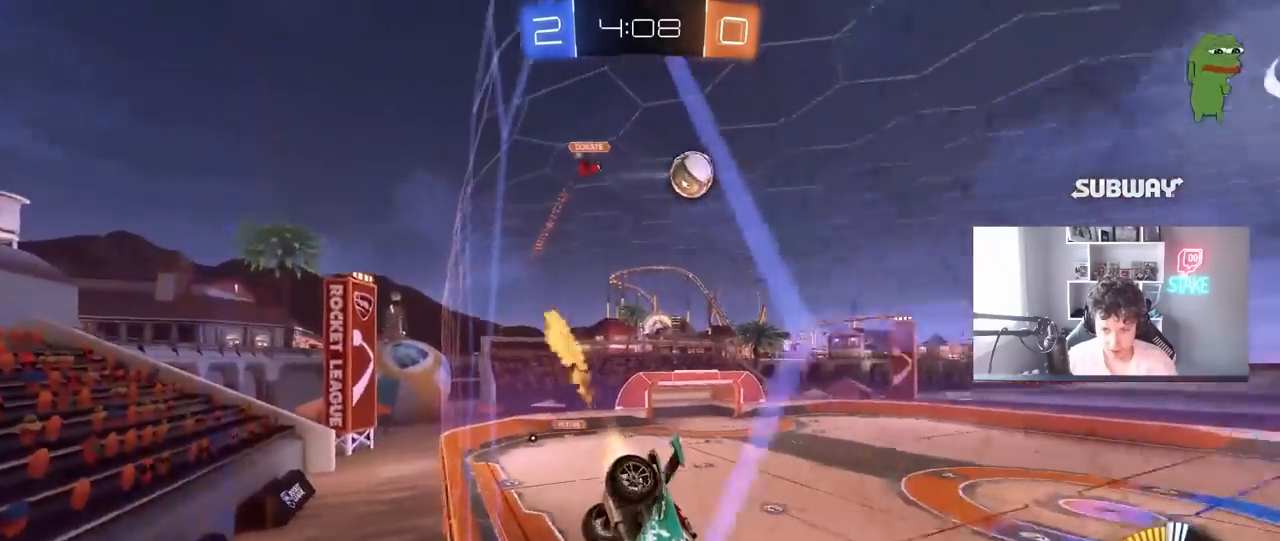
{"keys": ["w"], "mouse": [], "mouse_move": "still", "events": [[133, "a", "up"], [183, "mouse_left", "up"], [233, "d", "down"], [267, "d", "up"]]}
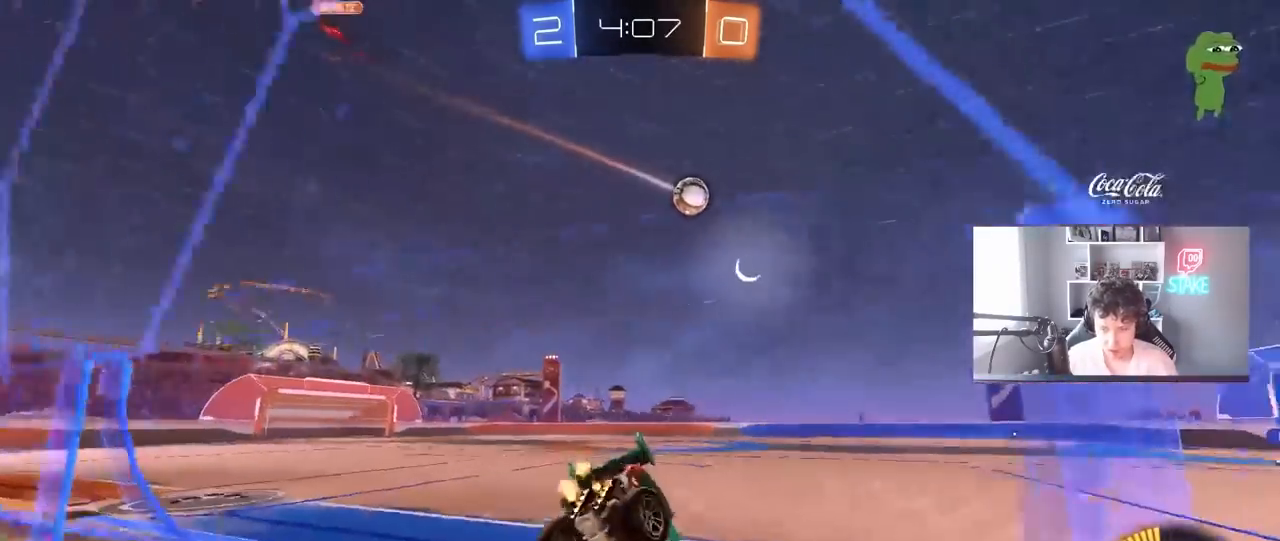
{"keys": ["w"], "mouse": [], "mouse_move": "still", "events": [[17, "d", "down"], [150, "d", "up"]]}
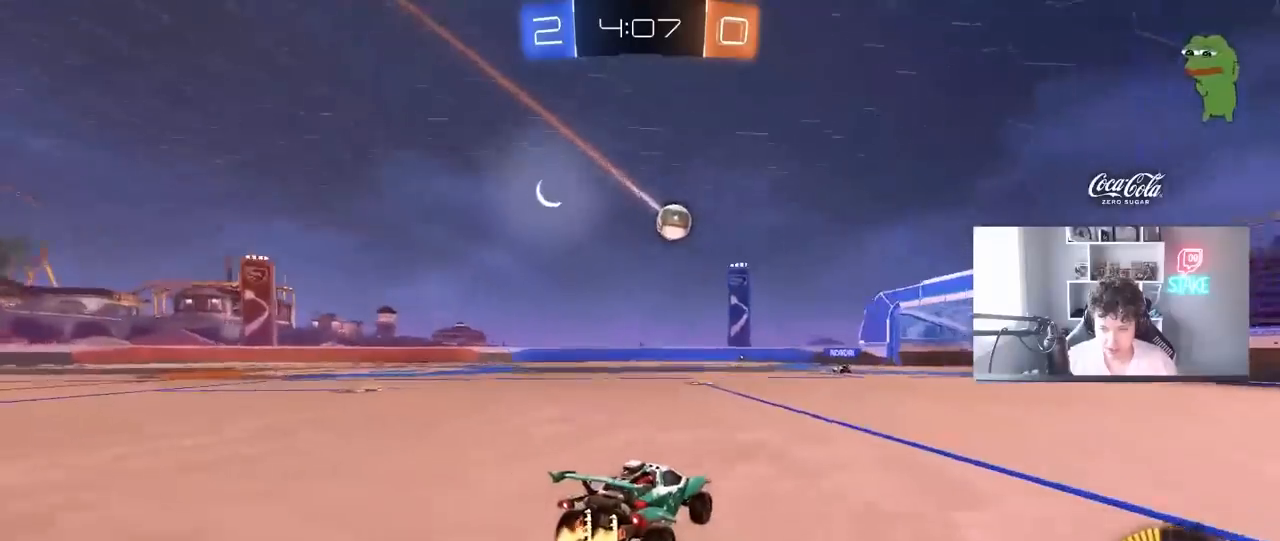
{"keys": ["w"], "mouse": [], "mouse_move": "still", "events": [[167, "mouse_left", "down"], [350, "mouse_left", "up"]]}
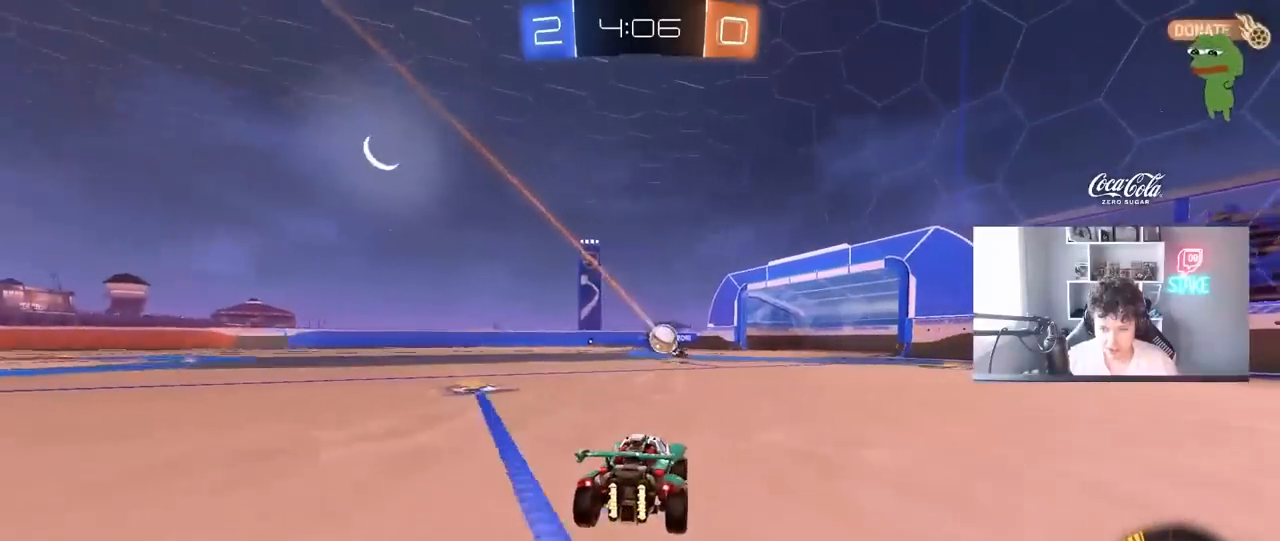
{"keys": ["w"], "mouse": [], "mouse_move": "still", "events": []}
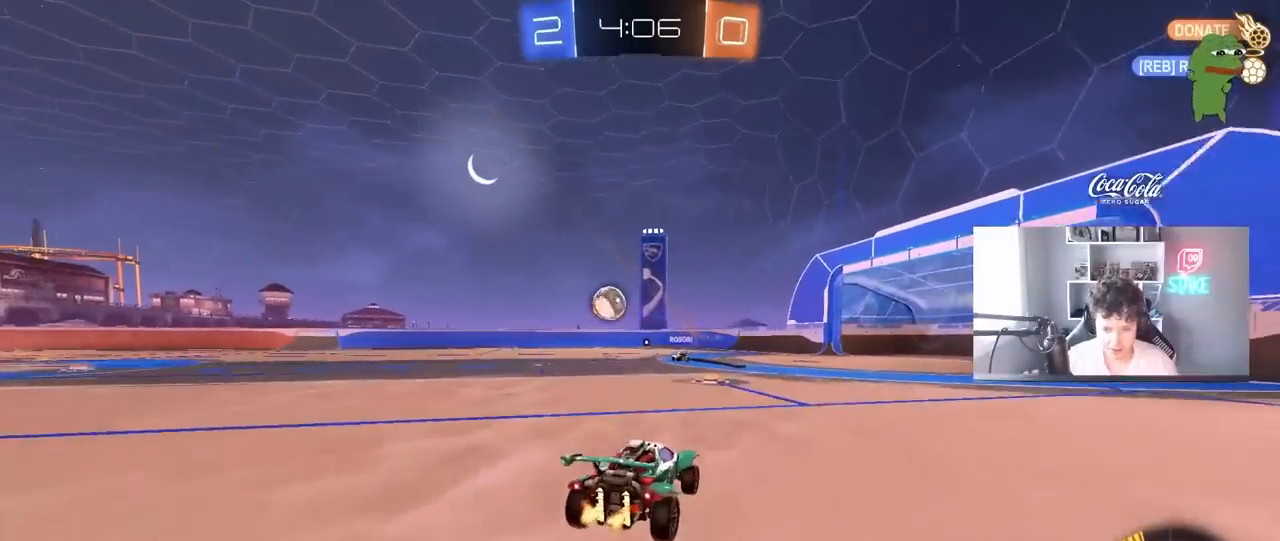
{"keys": ["a", "w"], "mouse": [], "mouse_move": "still", "events": [[250, "a", "down"], [250, "shift", "down"], [333, "shift", "up"]]}
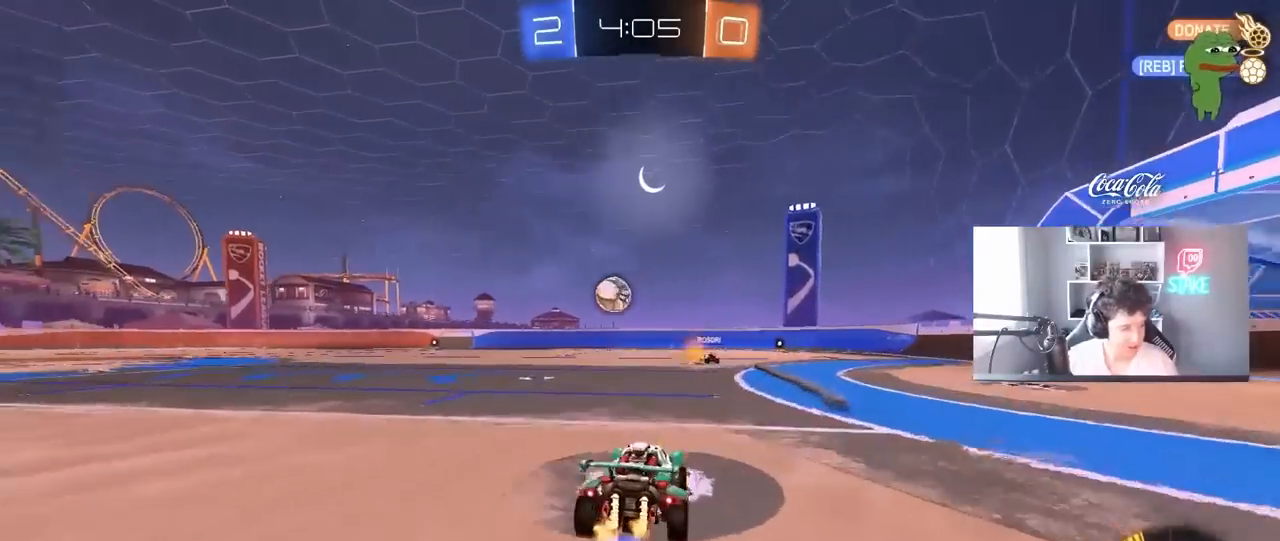
{"keys": [], "mouse": [], "mouse_move": "still", "events": [[33, "a", "up"], [67, "w", "up"], [167, "a", "down"], [350, "a", "up"], [350, "s", "down"], [400, "s", "up"]]}
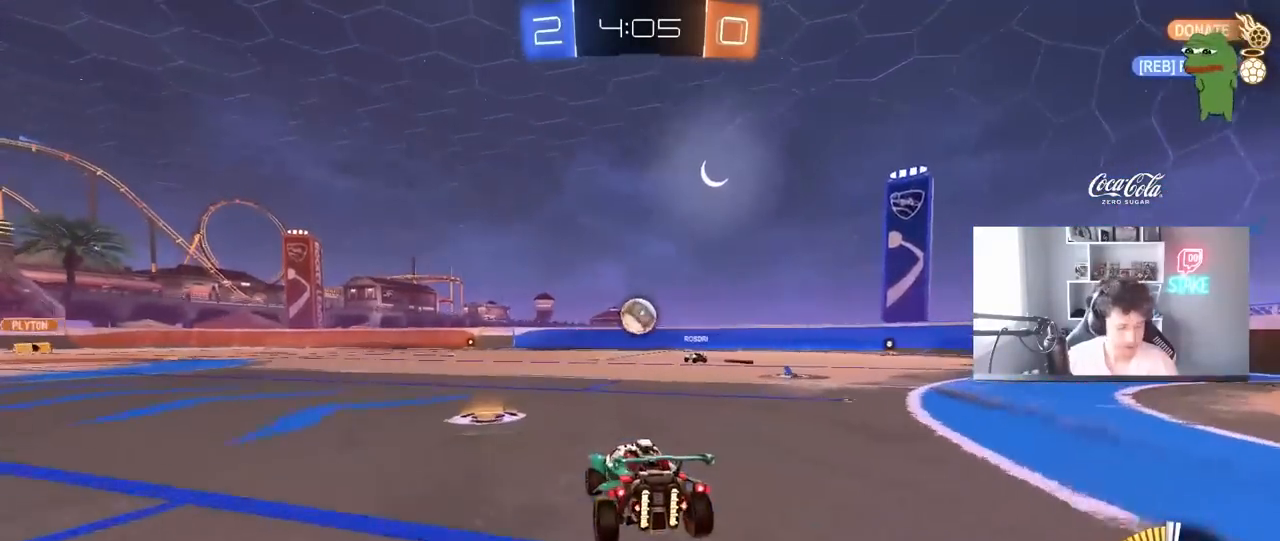
{"keys": ["a", "w"], "mouse": ["left"], "mouse_move": "still", "events": [[83, "w", "down"], [183, "a", "down"], [317, "mouse_left", "down"]]}
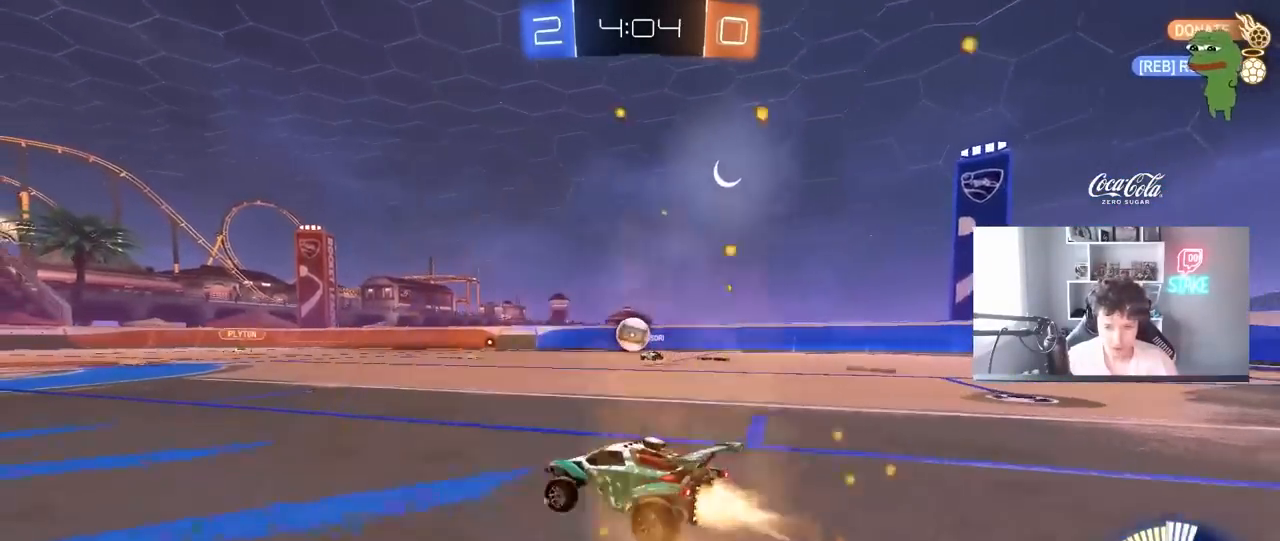
{"keys": ["w"], "mouse": [], "mouse_move": "still", "events": [[50, "a", "up"], [150, "a", "down"], [283, "a", "up"], [383, "mouse_left", "up"]]}
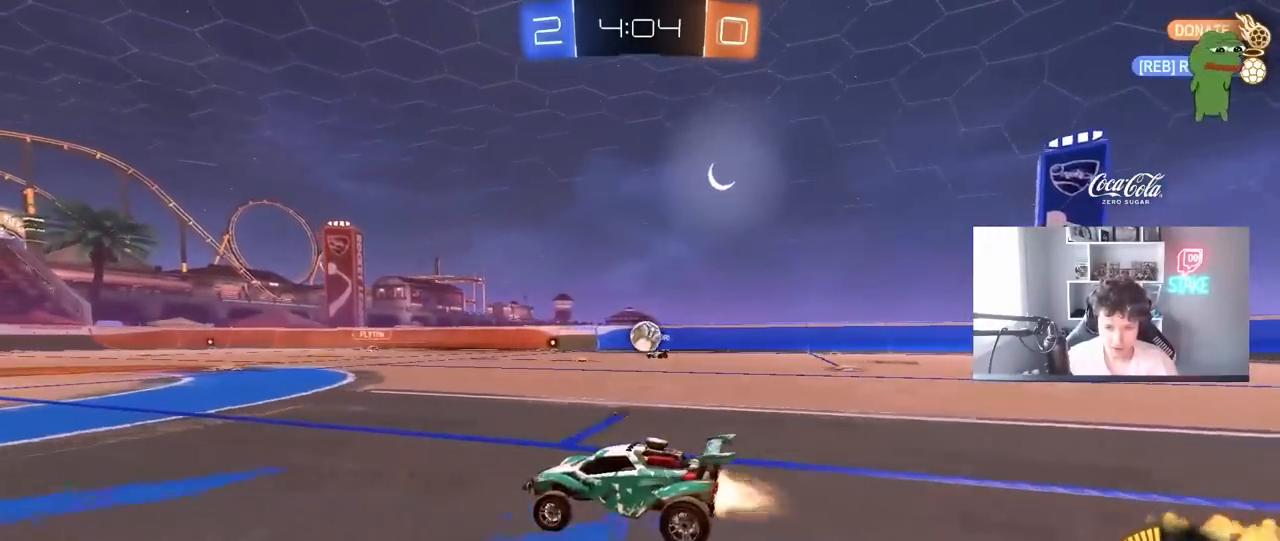
{"keys": ["w"], "mouse": [], "mouse_move": "still", "events": [[33, "mouse_left", "down"], [167, "a", "down"], [267, "a", "up"], [267, "mouse_left", "up"], [350, "d", "down"], [400, "d", "up"]]}
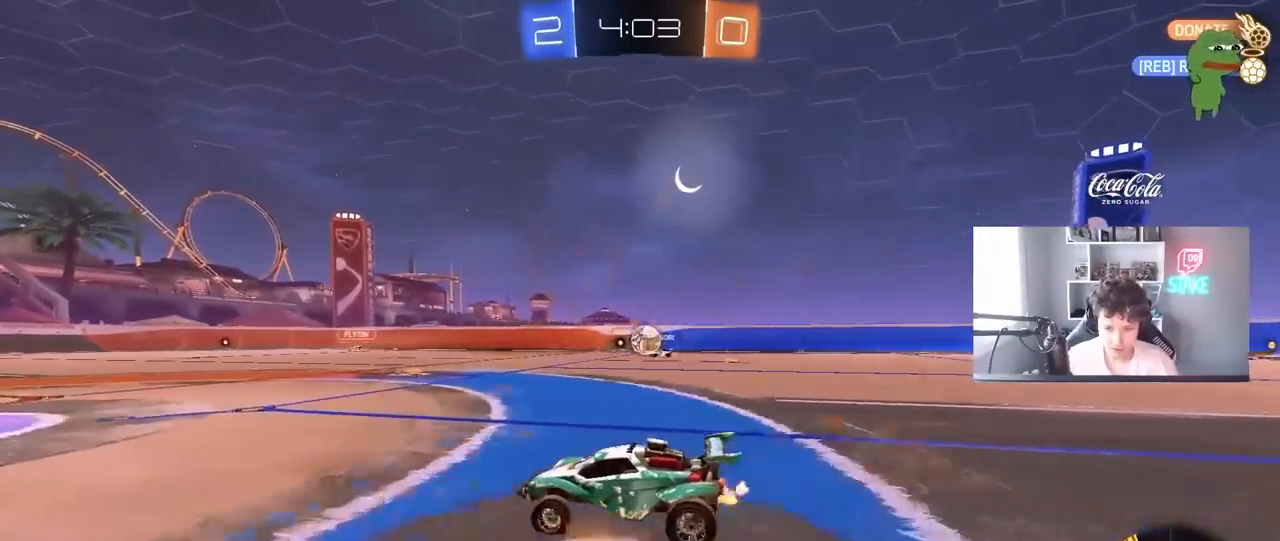
{"keys": ["w"], "mouse": [], "mouse_move": "still", "events": []}